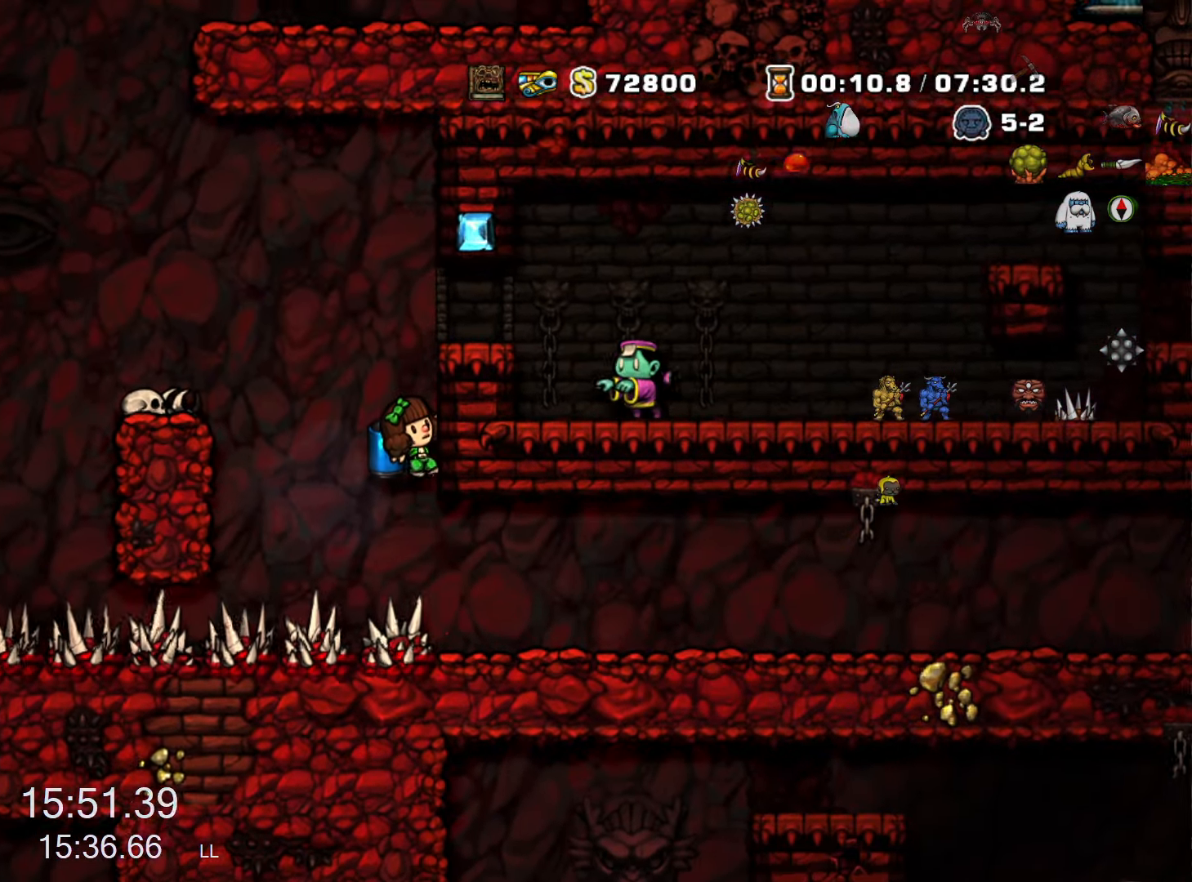
Gameplay with keyboard; each line is a JSON object with the keys held at the frame after it. "events" lists presses ("down") and releases ("up") of "a", "down", "escape", "left", "right", "run", "s", "space", "up", "x" and "z" between this image and that frame as [ms after this image, input, new state], when the widget could be followed in between. No other keys are recorded. Mouse input is not recorded. Key names are as the overlay labels them; some are game actions (e.g. jump) rather than physical keys.
{"keys": ["right", "run", "z"], "events": [[150, "down", "down"], [200, "left", "down"], [200, "z", "down"], [234, "down", "up"], [234, "z", "up"], [334, "left", "up"], [334, "right", "down"], [334, "run", "down"], [434, "z", "down"]]}
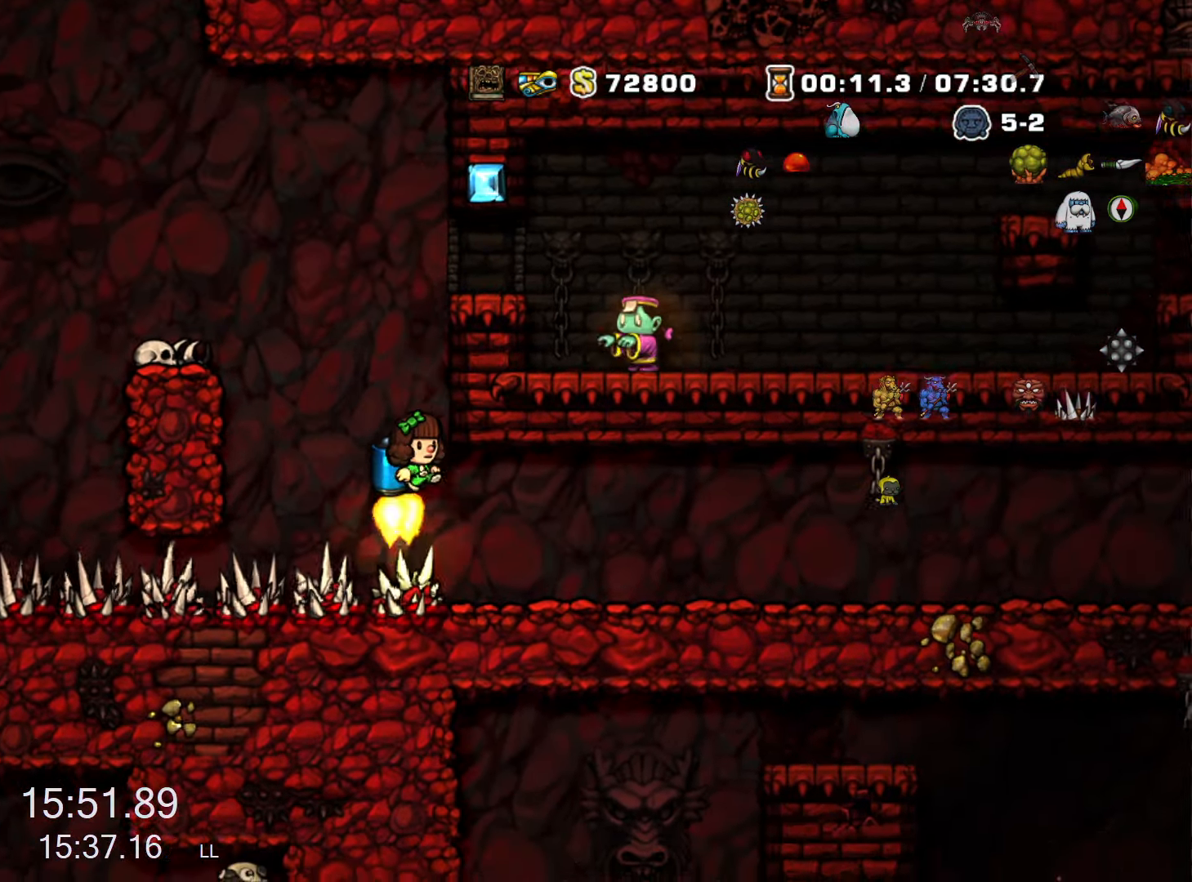
{"keys": ["down", "left"], "events": [[17, "z", "up"], [217, "run", "up"], [300, "right", "up"], [400, "down", "down"], [450, "z", "down"], [484, "left", "down"], [484, "z", "up"]]}
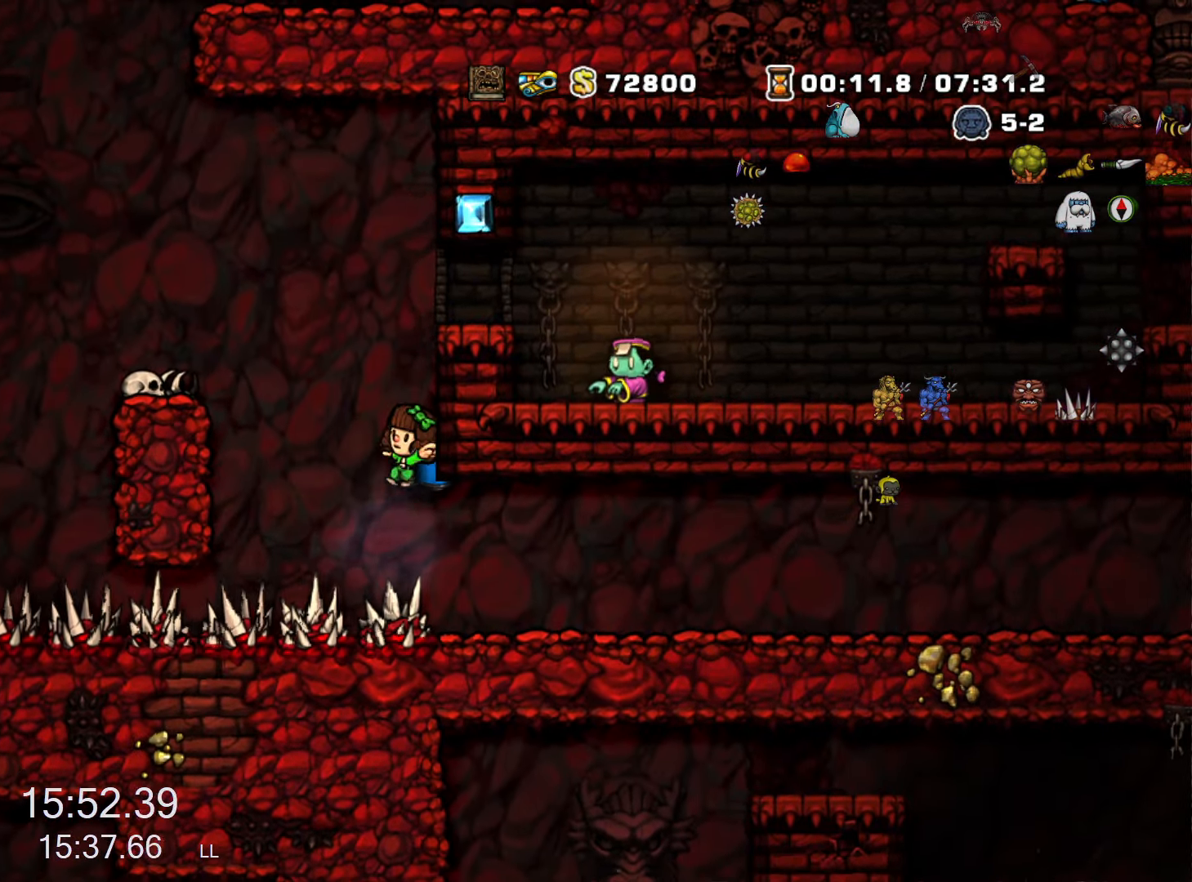
{"keys": ["right", "run"], "events": [[34, "down", "up"], [84, "left", "up"], [84, "right", "down"], [84, "run", "down"], [184, "z", "down"], [317, "z", "up"]]}
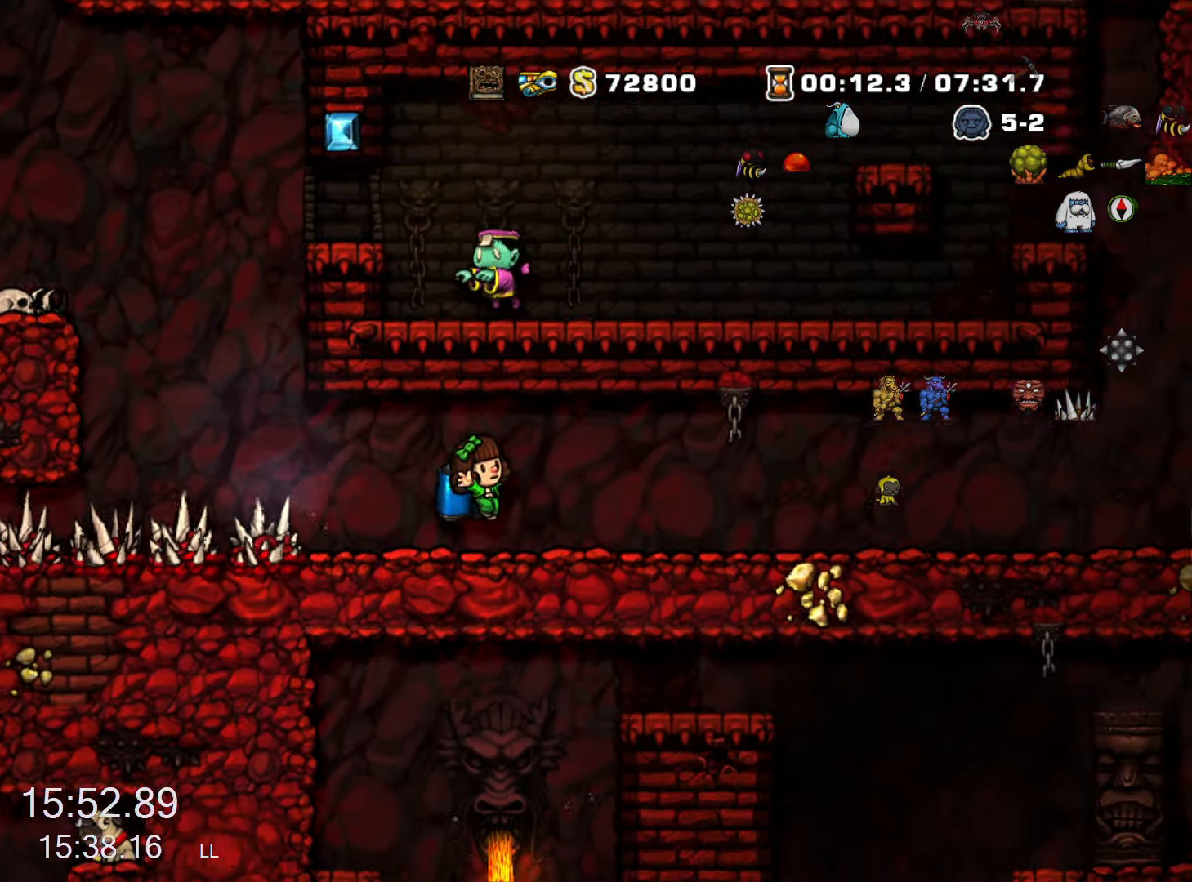
{"keys": ["right", "run"], "events": []}
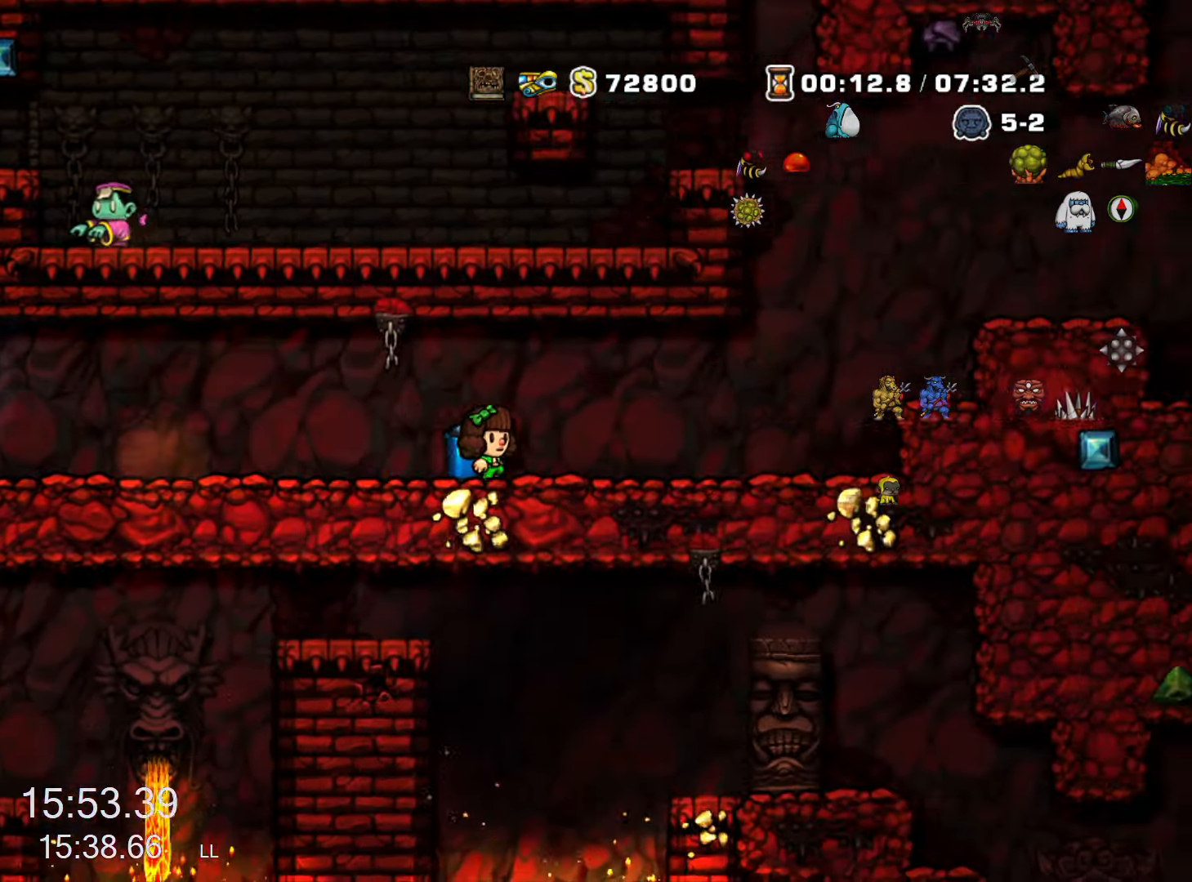
{"keys": ["right", "run", "z"], "events": [[300, "z", "down"], [350, "z", "up"], [450, "z", "down"]]}
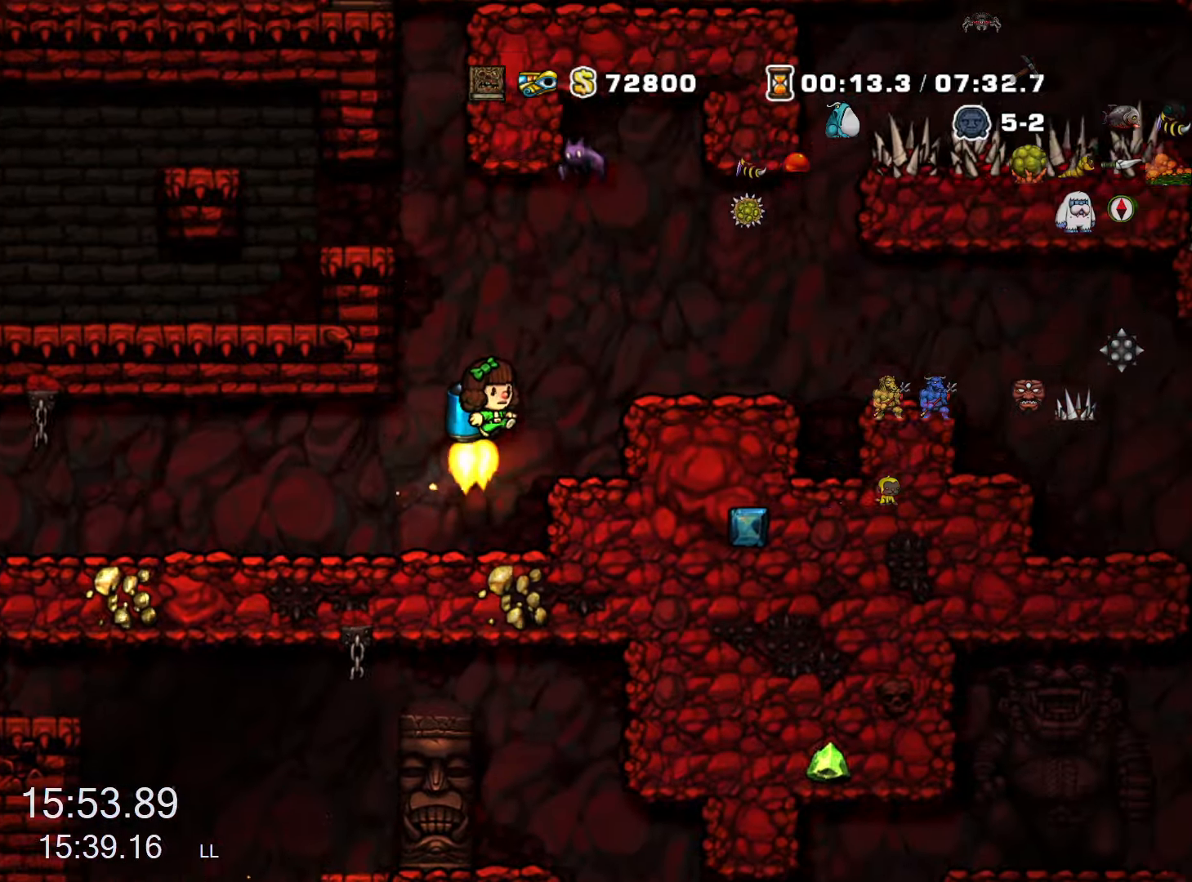
{"keys": ["right", "run"], "events": [[133, "z", "up"], [416, "z", "down"], [466, "z", "up"]]}
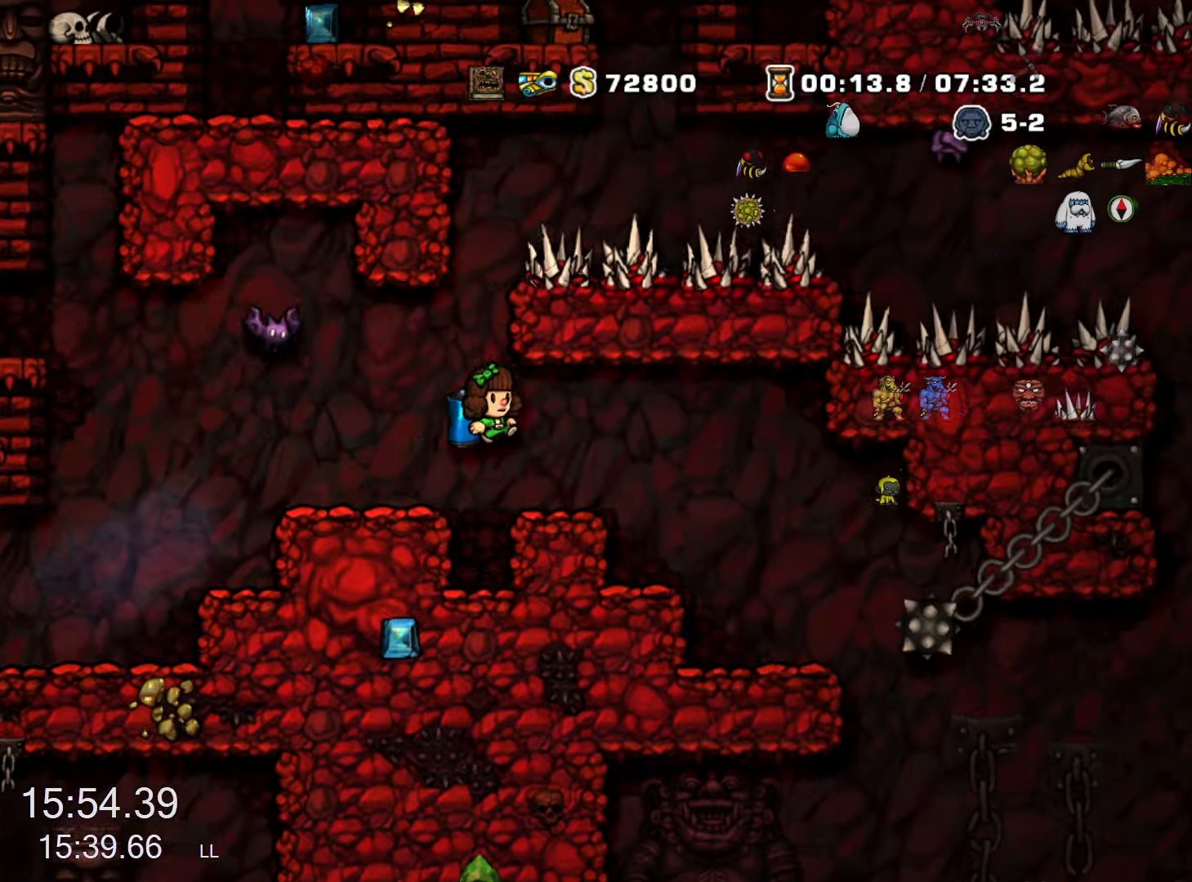
{"keys": ["right"], "events": [[233, "run", "up"]]}
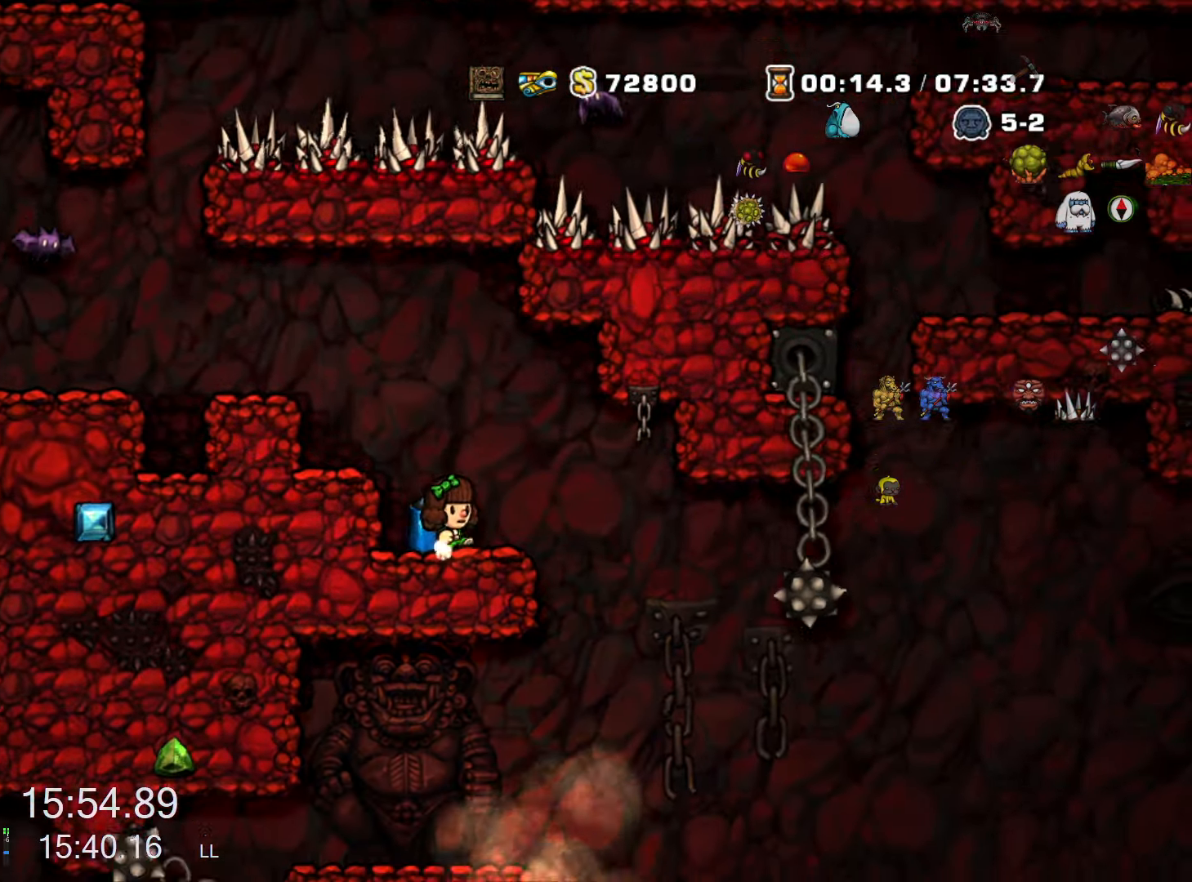
{"keys": ["run", "z"], "events": [[16, "run", "down"], [300, "z", "down"], [350, "z", "up"], [400, "right", "up"], [450, "z", "down"]]}
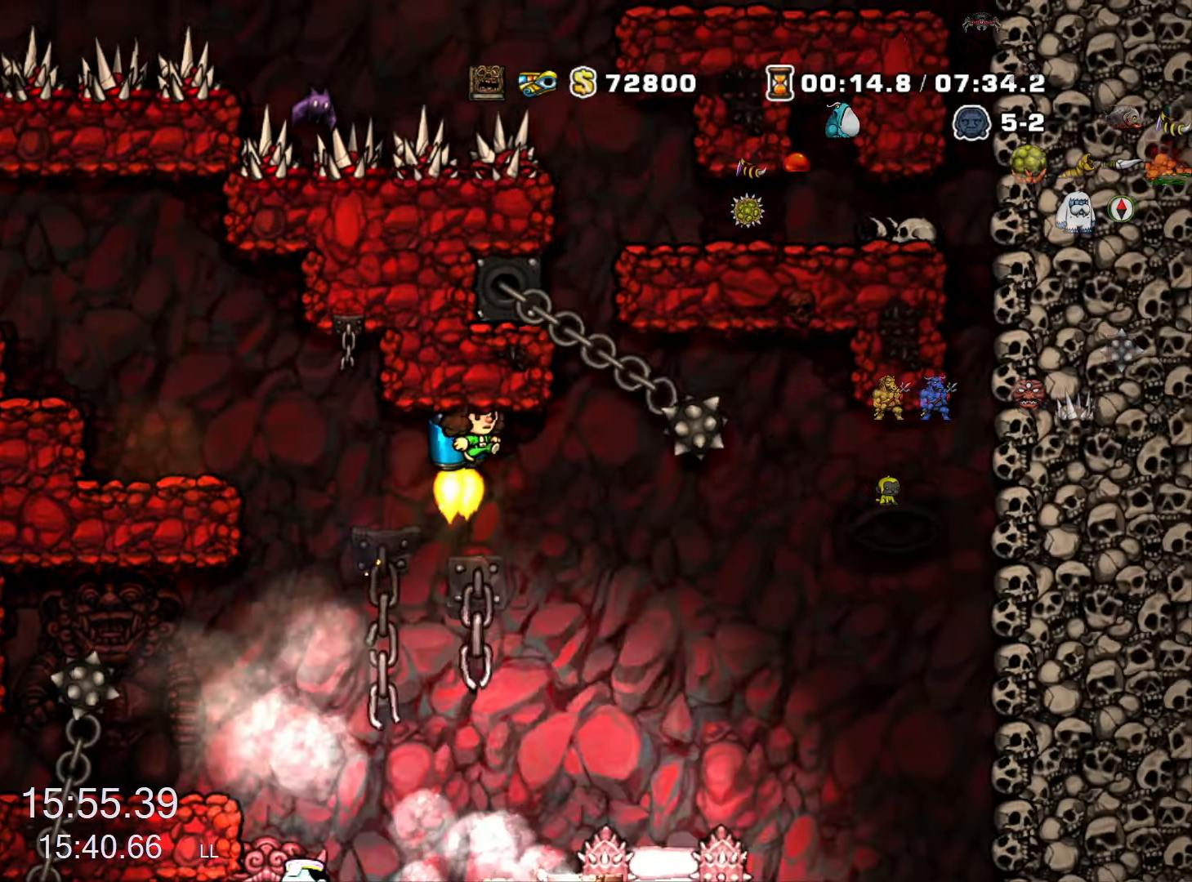
{"keys": ["run"], "events": [[33, "up", "down"], [133, "s", "down"], [183, "s", "up"], [266, "s", "down"], [316, "s", "up"], [366, "z", "up"], [500, "up", "up"]]}
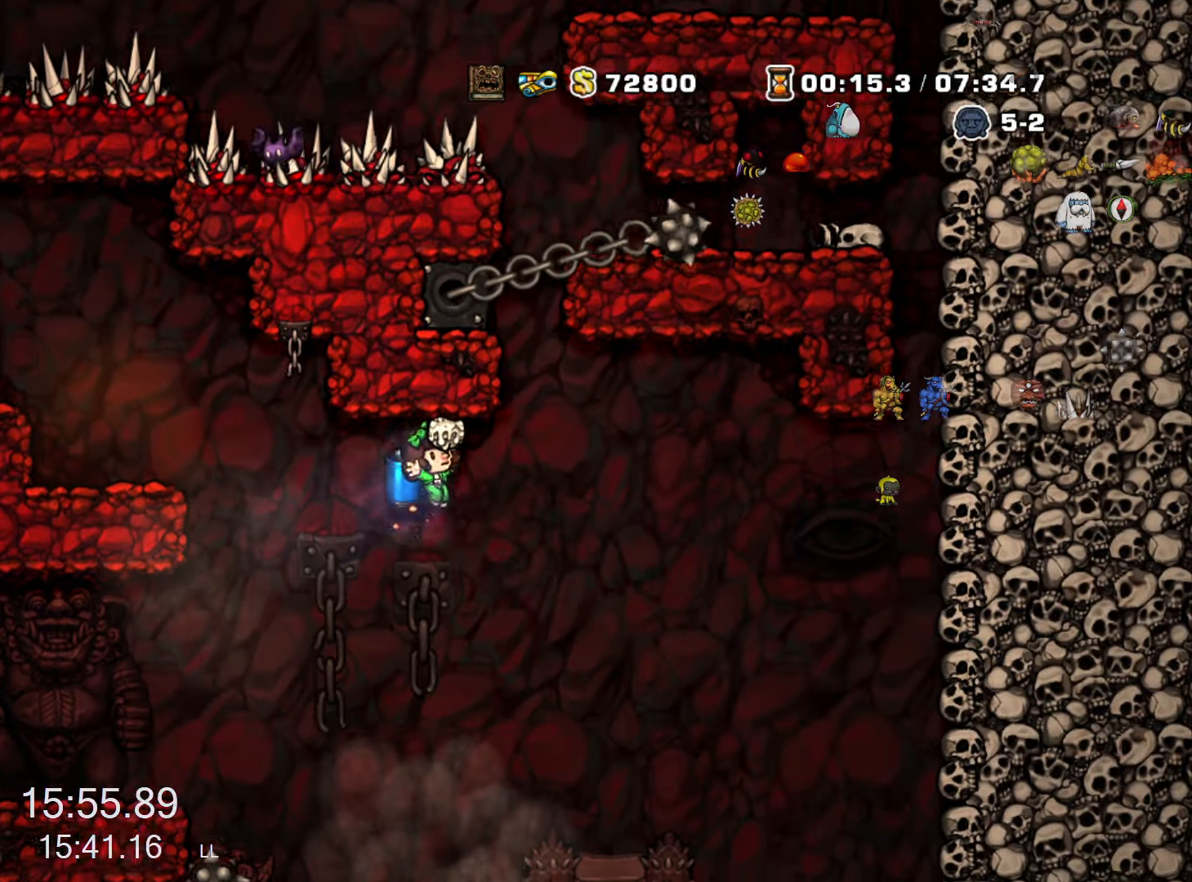
{"keys": ["right"], "events": [[50, "right", "down"], [200, "z", "down"], [233, "run", "up"], [233, "z", "up"]]}
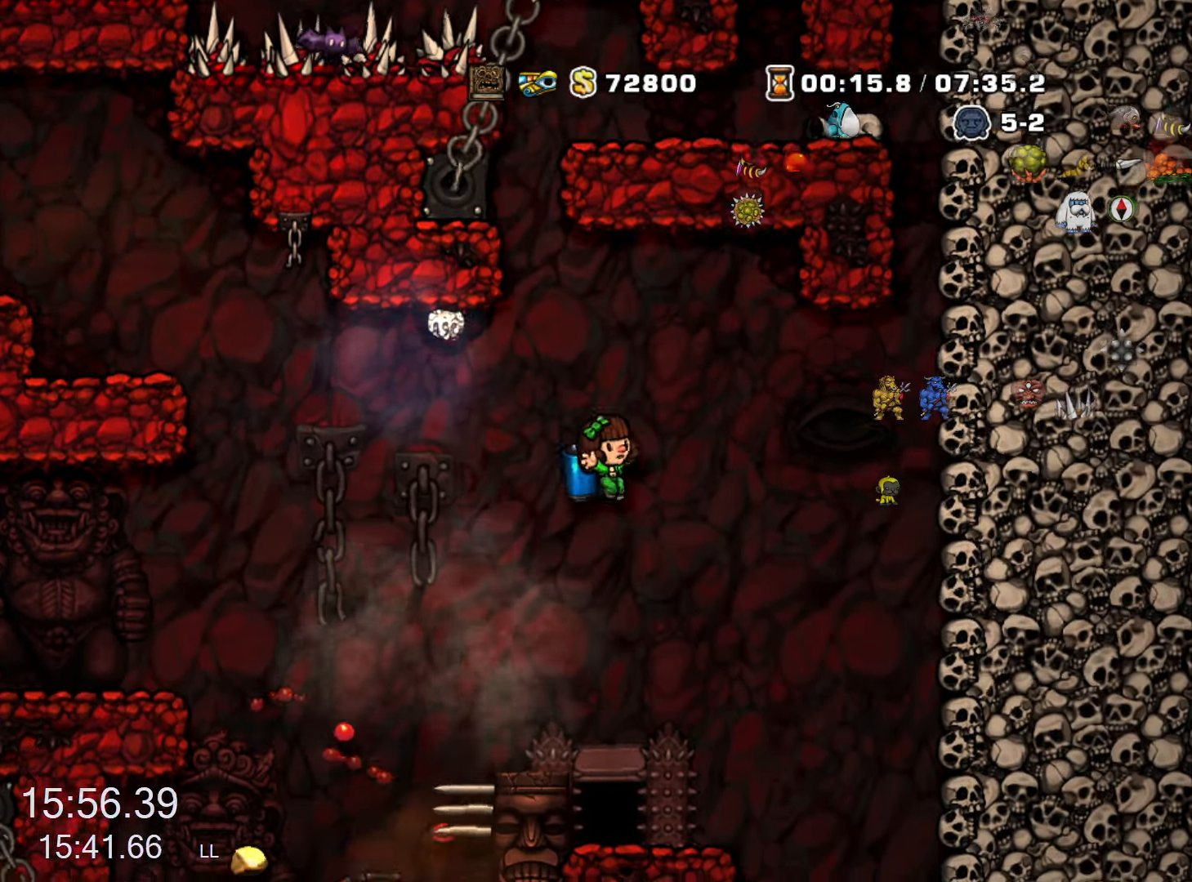
{"keys": [], "events": [[116, "right", "up"], [166, "z", "down"], [216, "z", "up"]]}
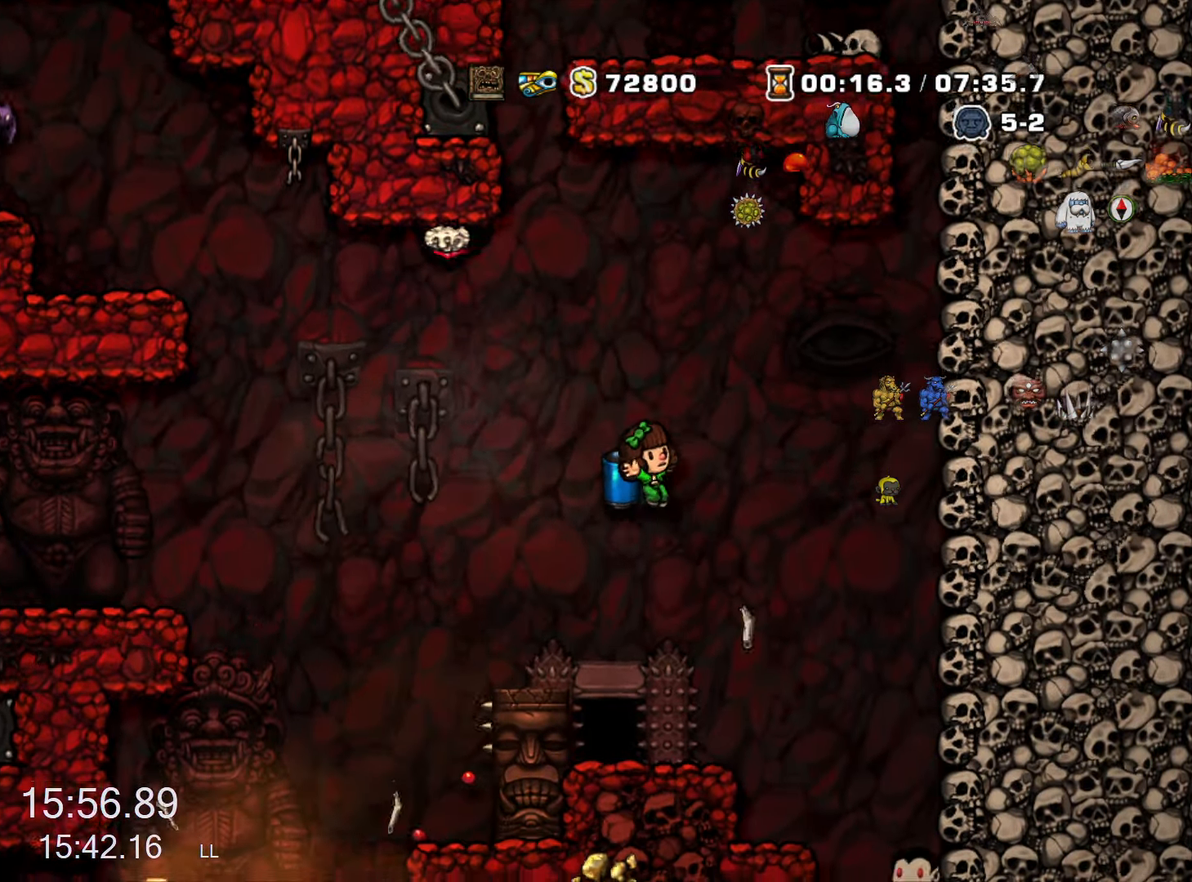
{"keys": [], "events": [[266, "left", "down"], [416, "left", "up"]]}
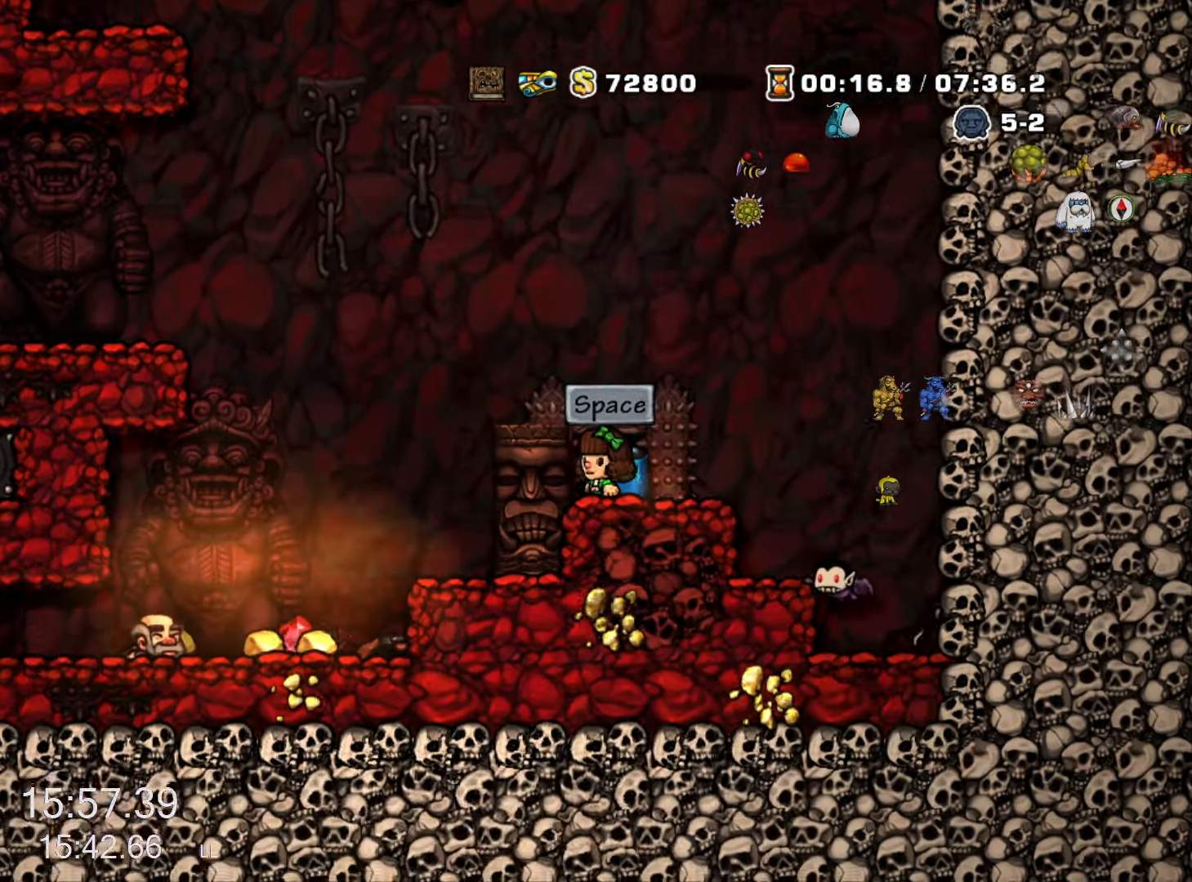
{"keys": ["space"]}
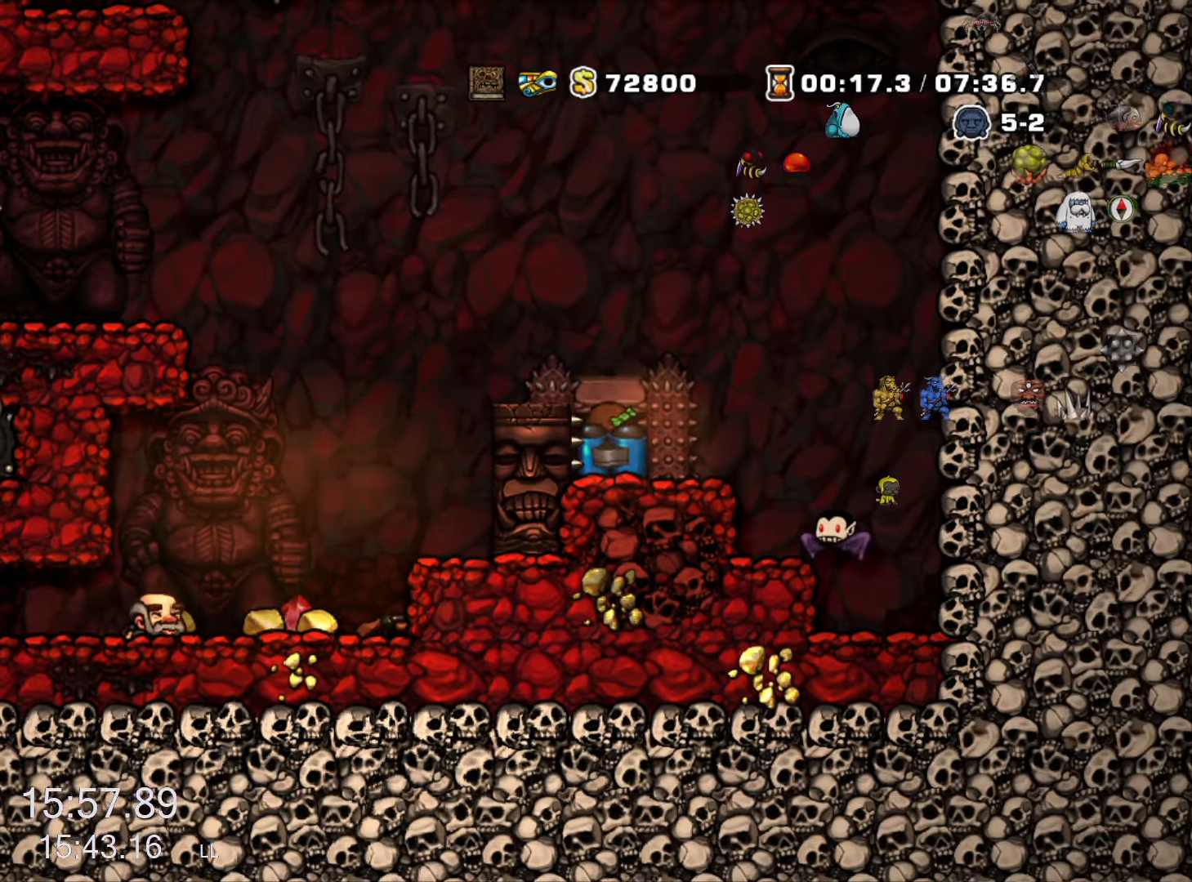
{"keys": [], "events": [[17, "space", "up"], [67, "space", "down"], [250, "space", "up"]]}
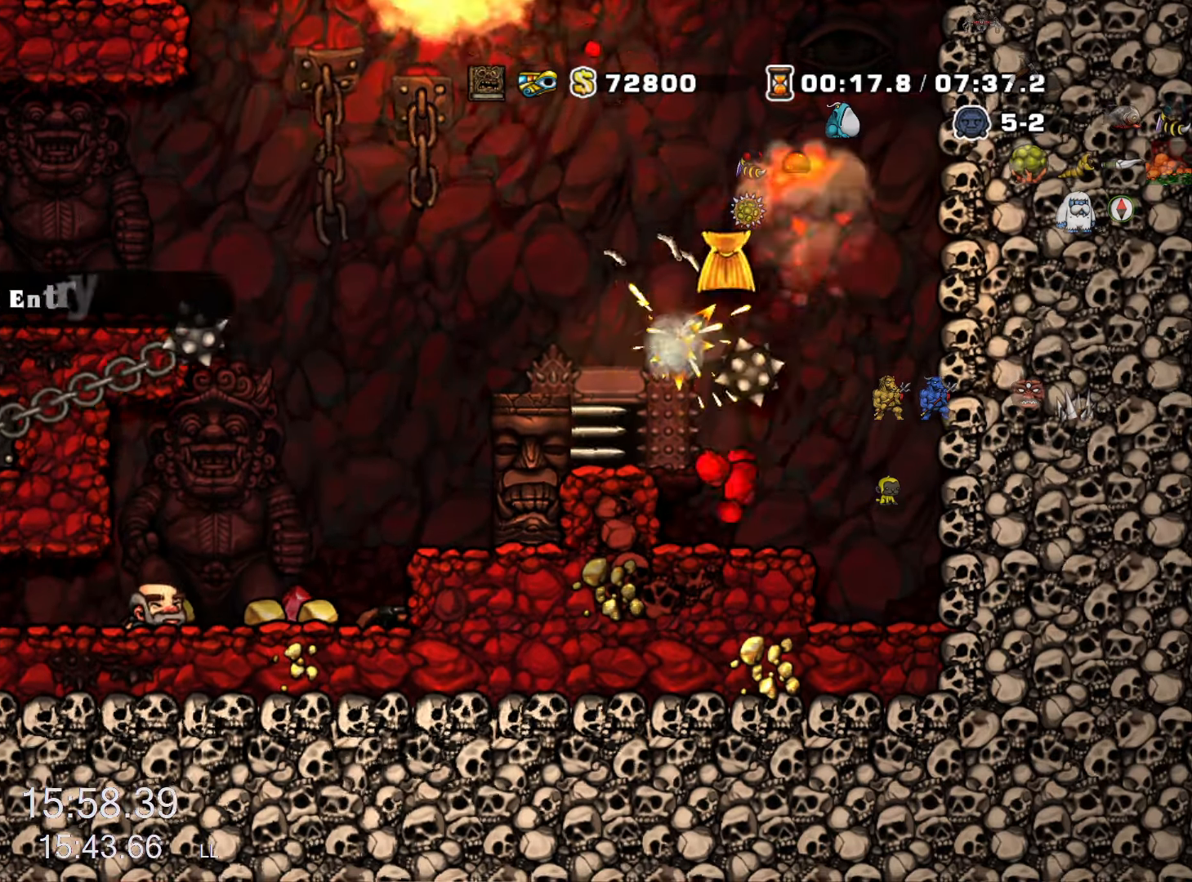
{"keys": [], "events": []}
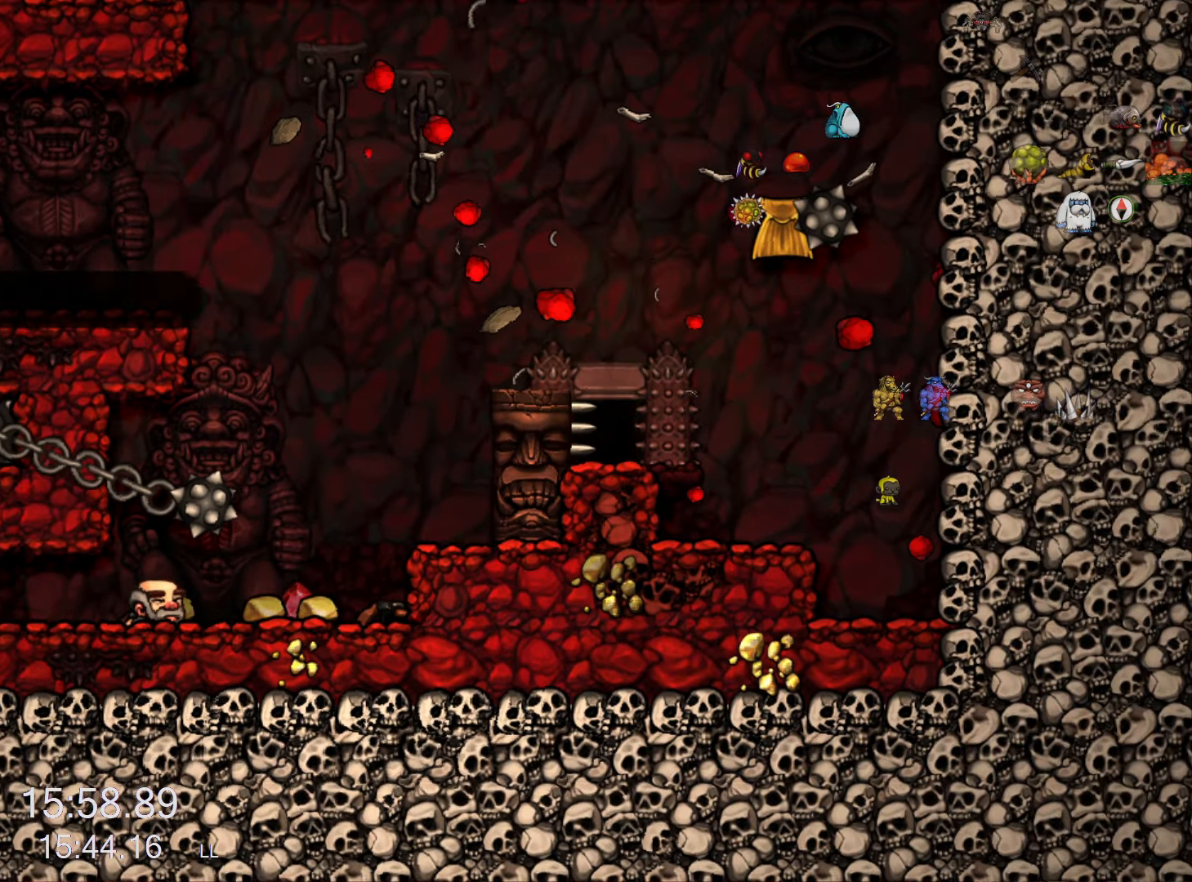
{"keys": [], "events": []}
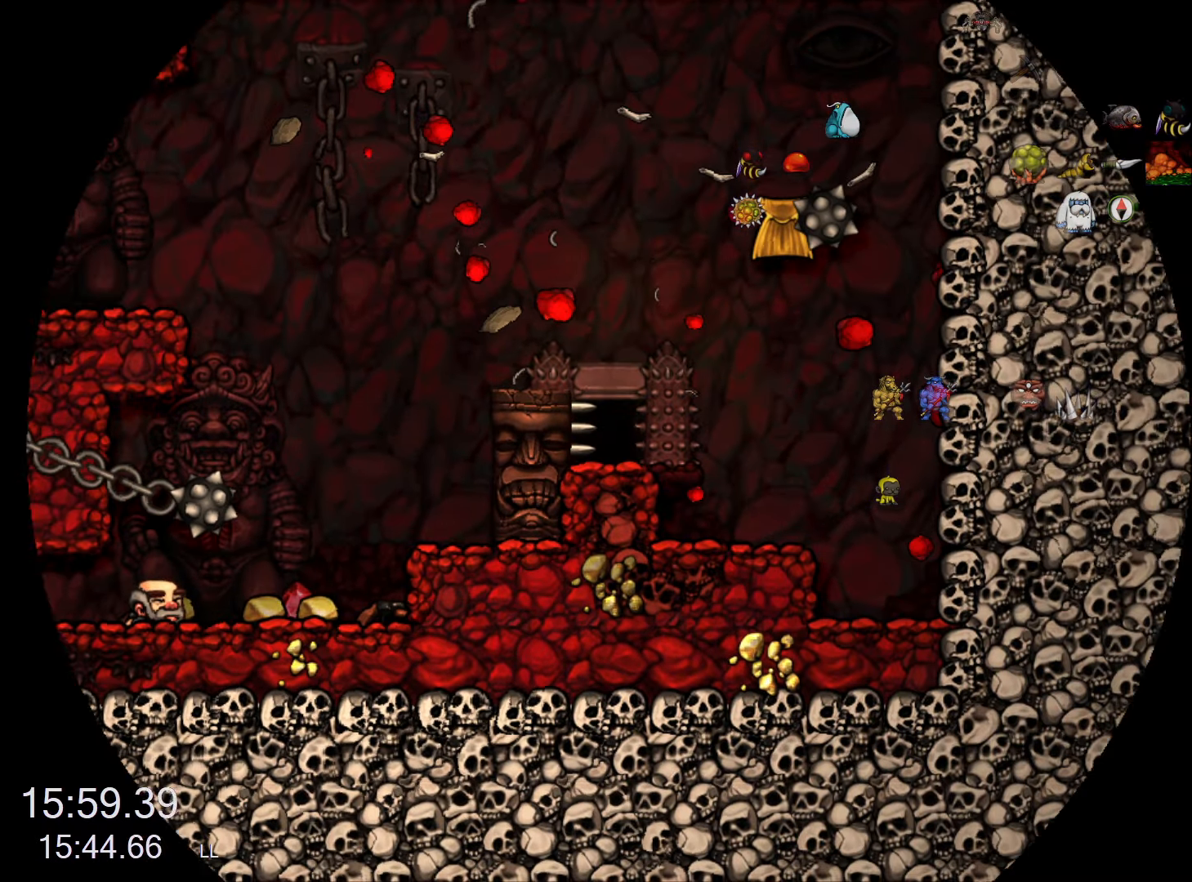
{"keys": [], "events": []}
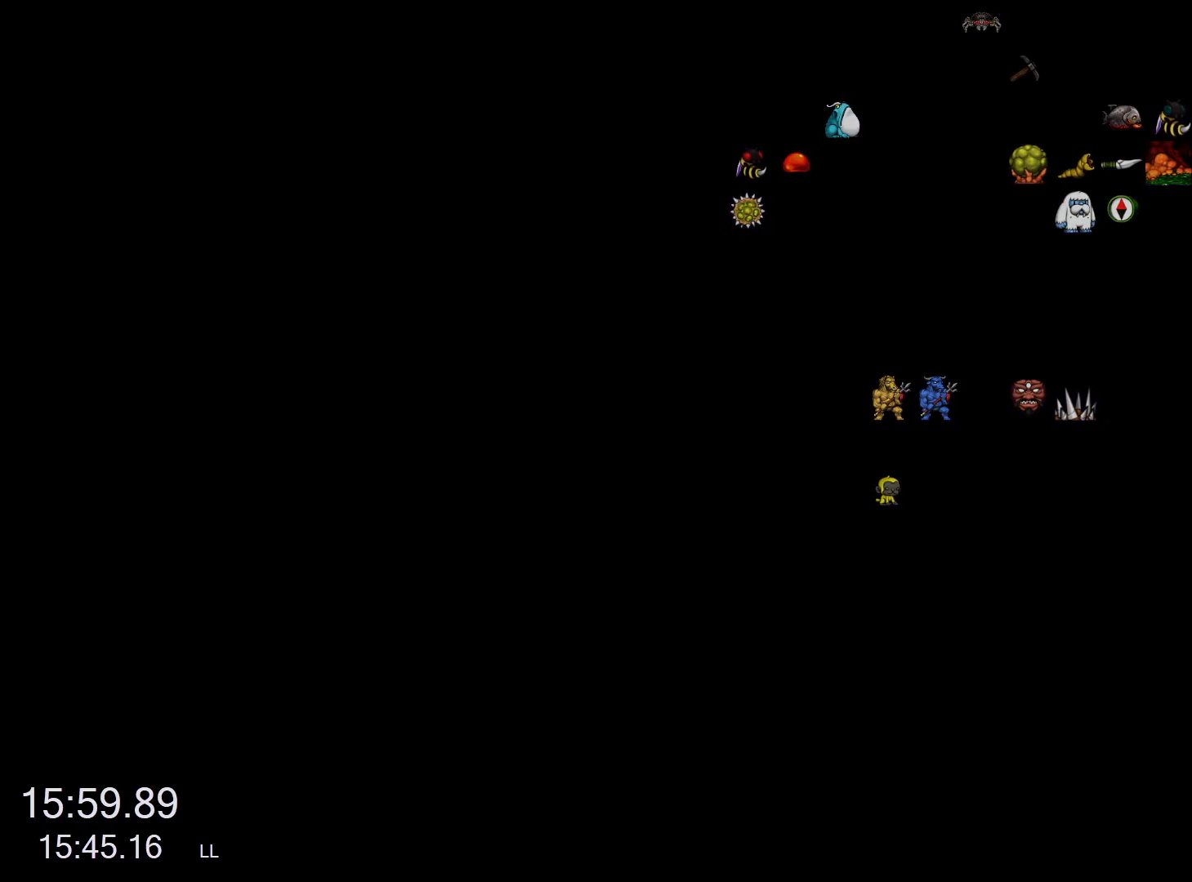
{"keys": [], "events": []}
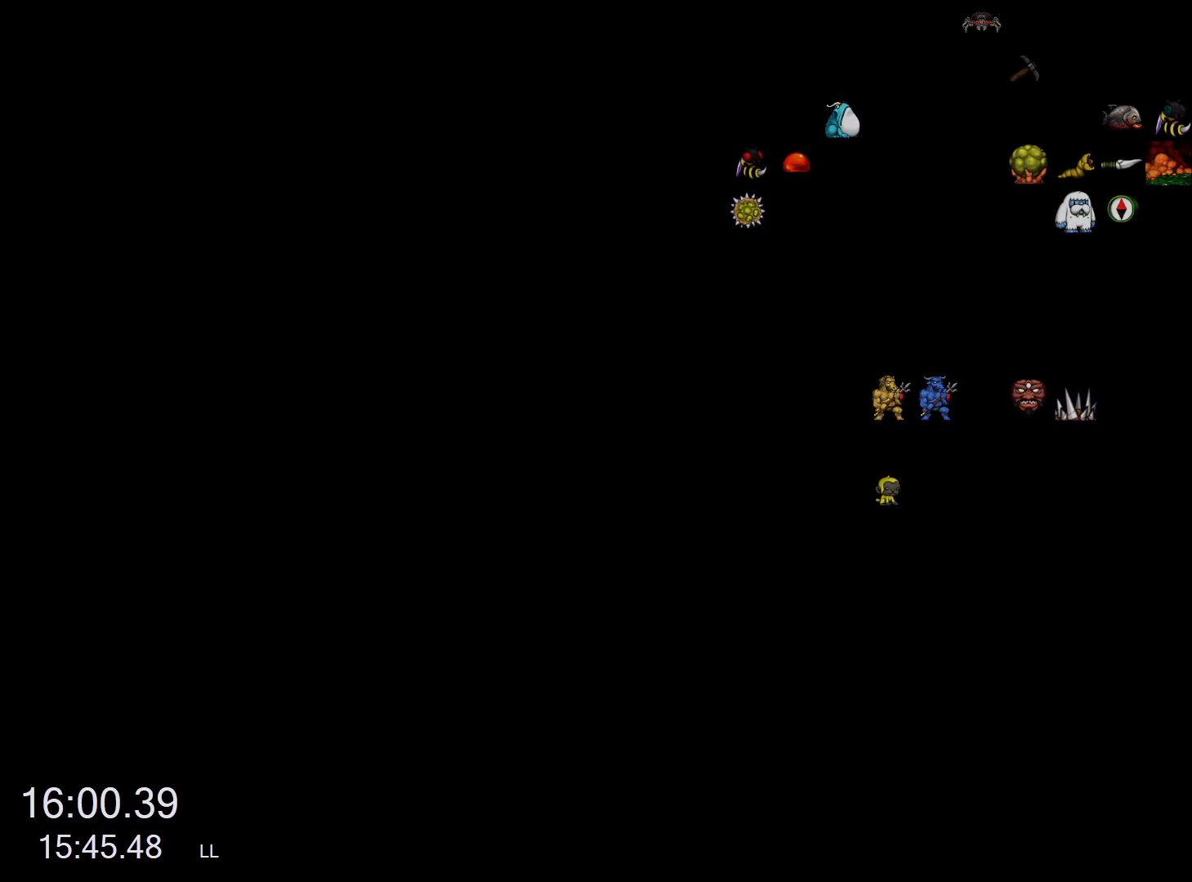
{"keys": [], "events": []}
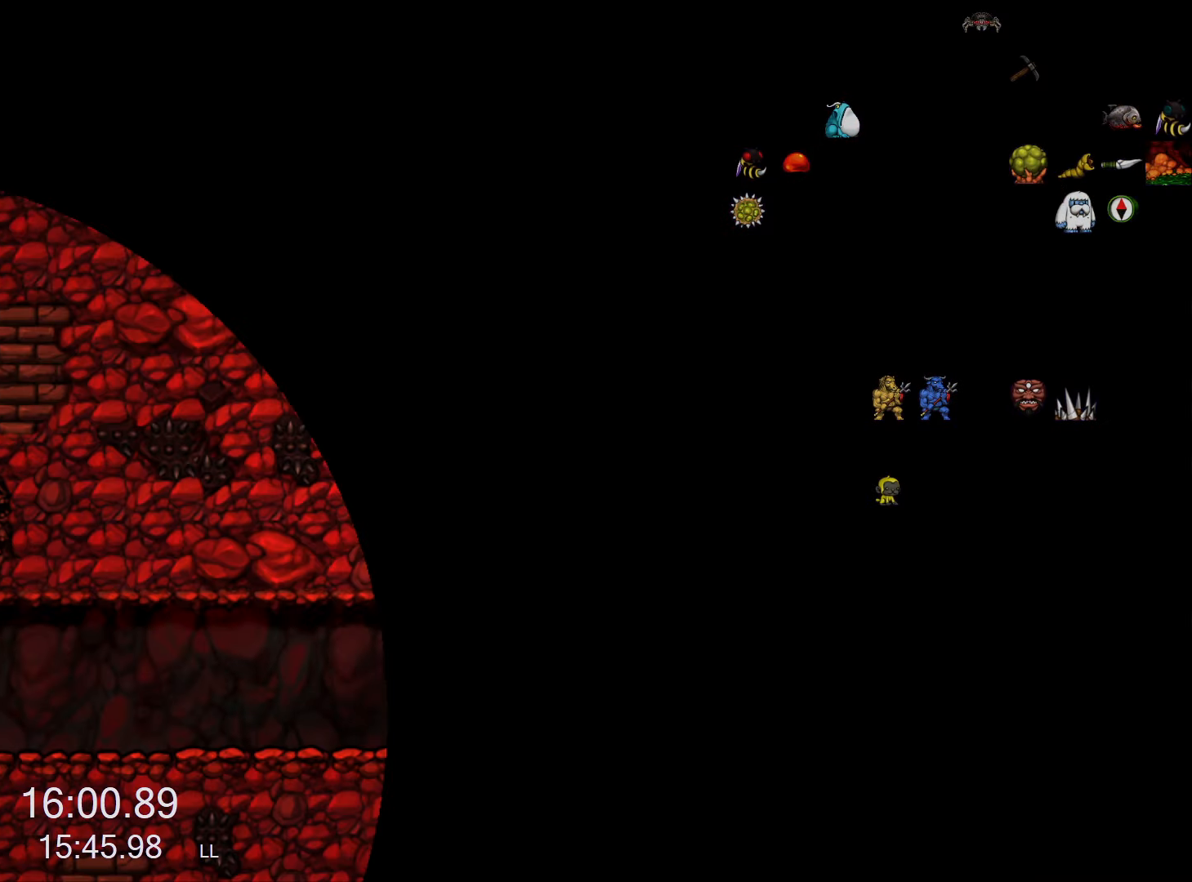
{"keys": ["z"], "events": [[350, "z", "down"]]}
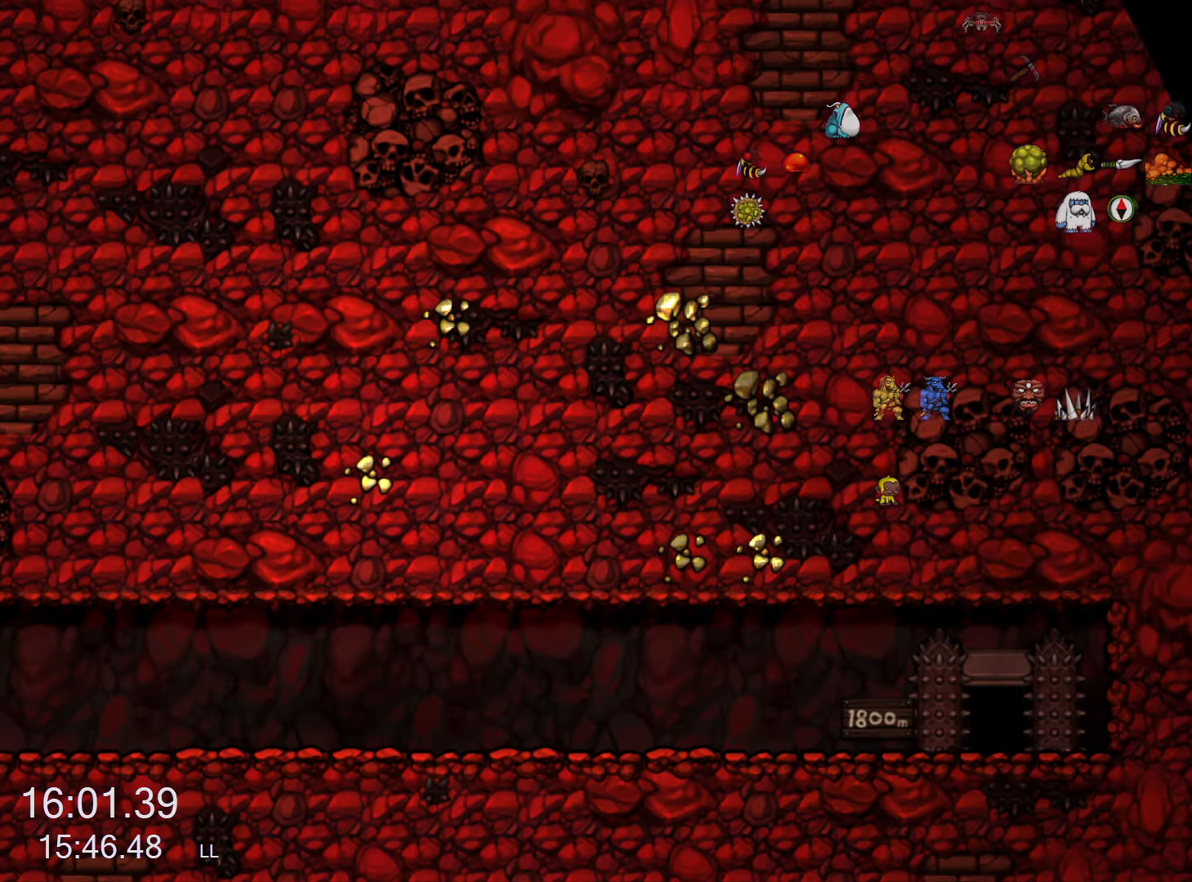
{"keys": ["z"], "events": []}
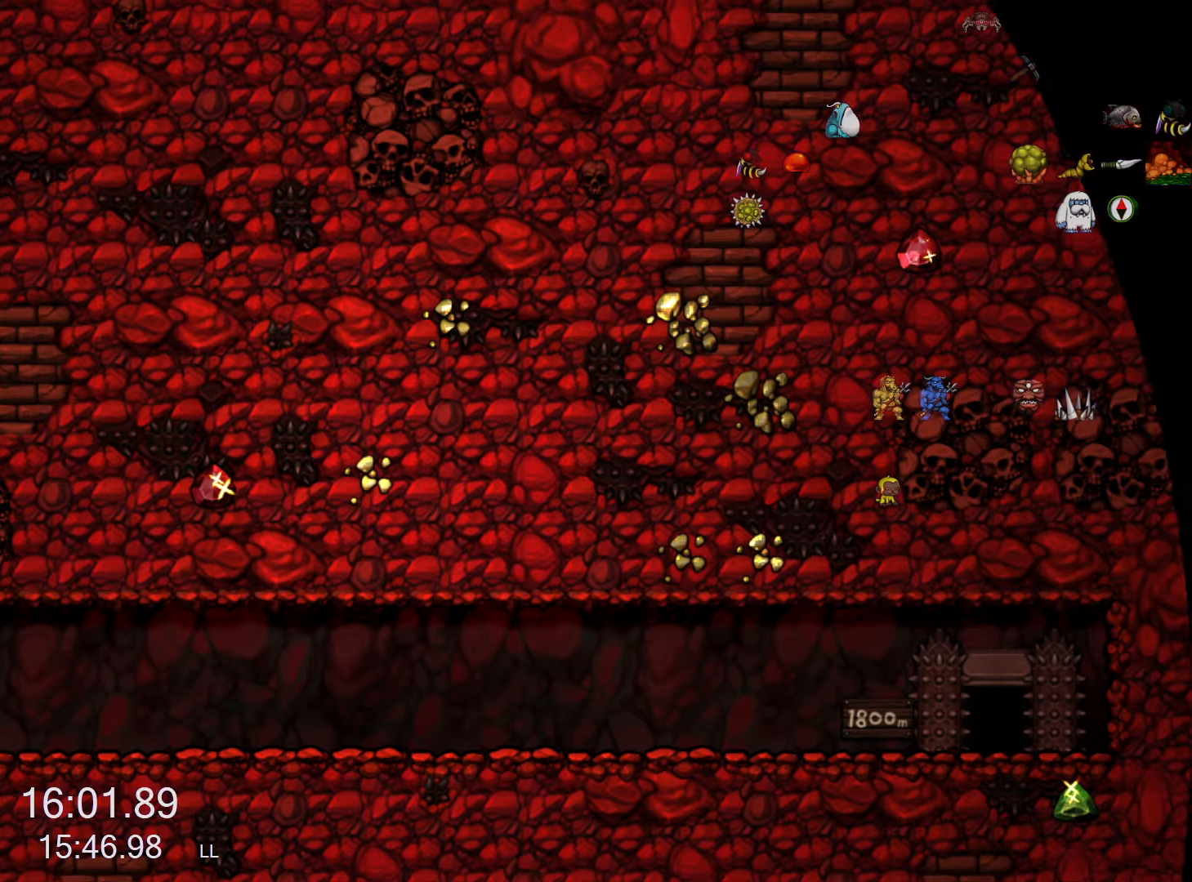
{"keys": [], "events": [[284, "z", "up"]]}
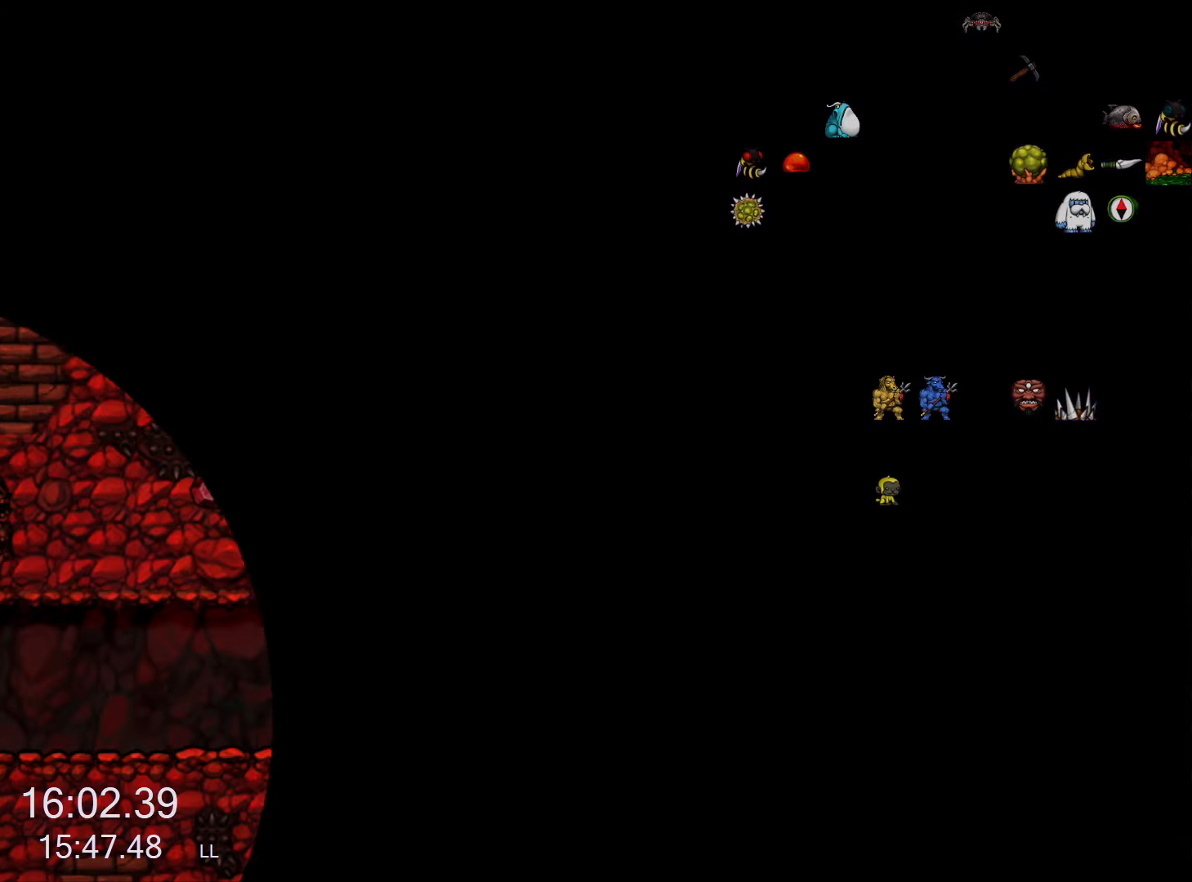
{"keys": [], "events": []}
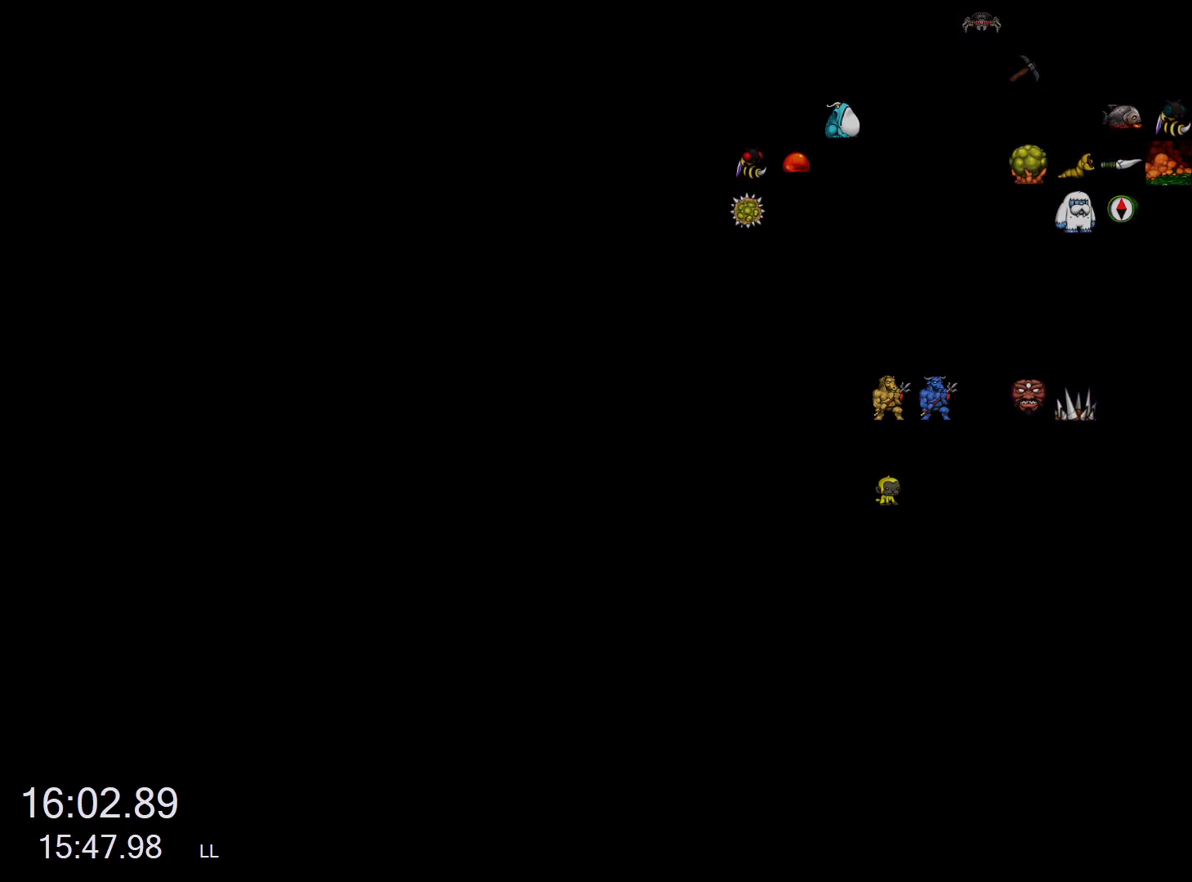
{"keys": [], "events": []}
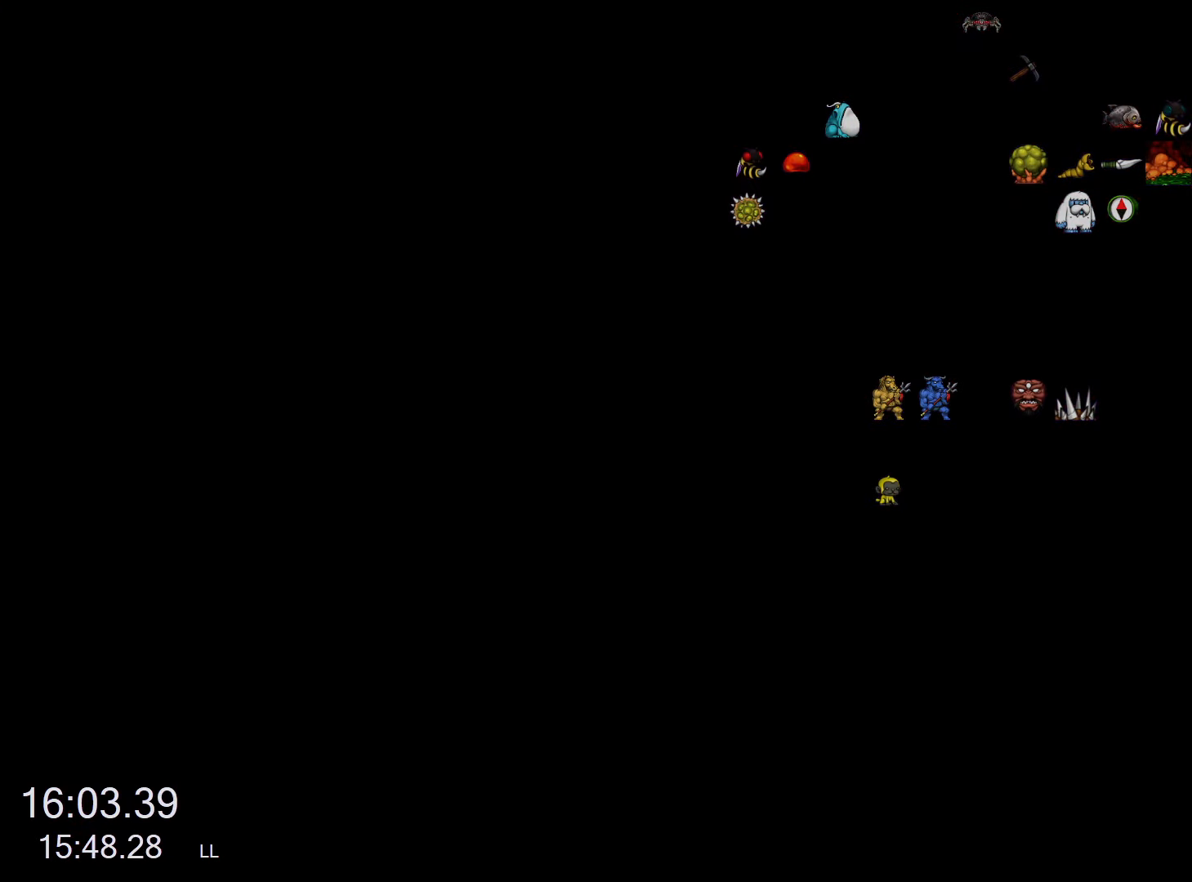
{"keys": [], "events": []}
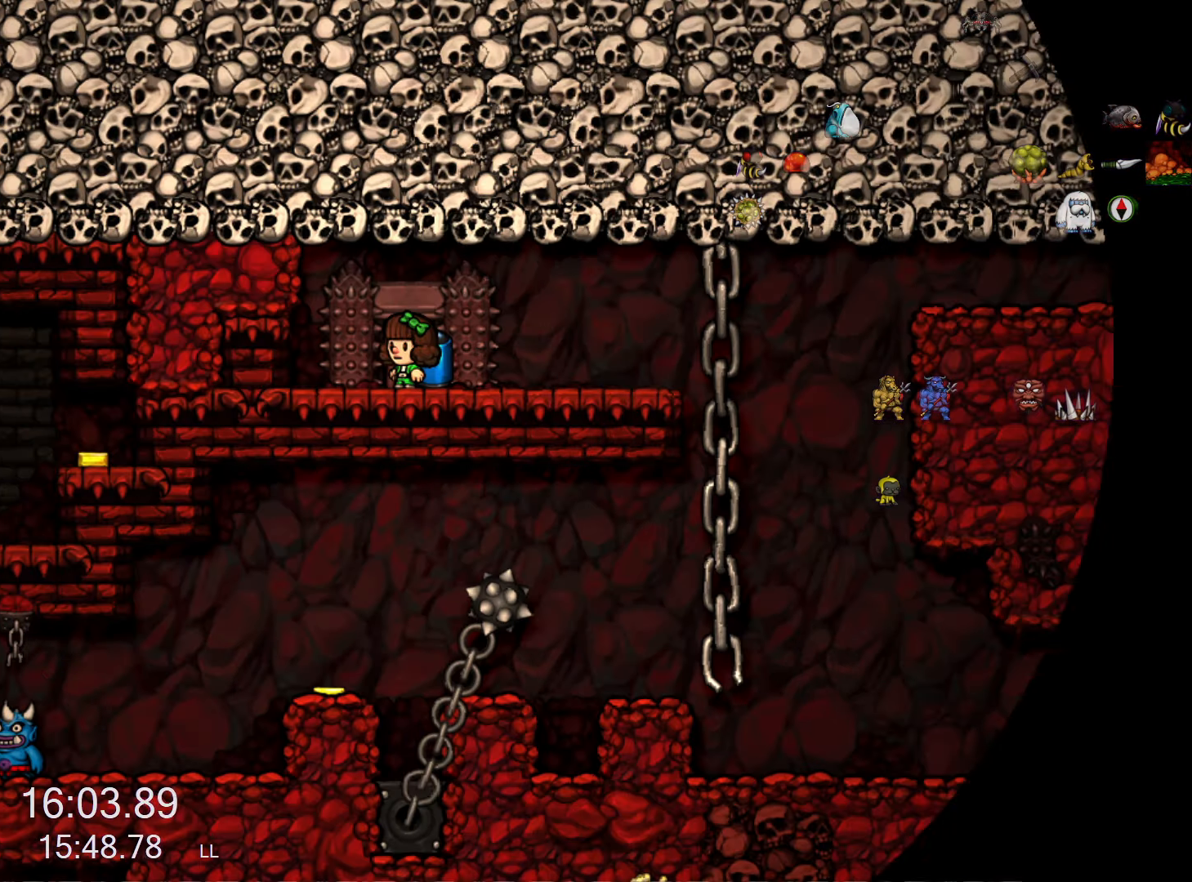
{"keys": ["right", "run"], "events": [[167, "run", "down"], [300, "right", "down"]]}